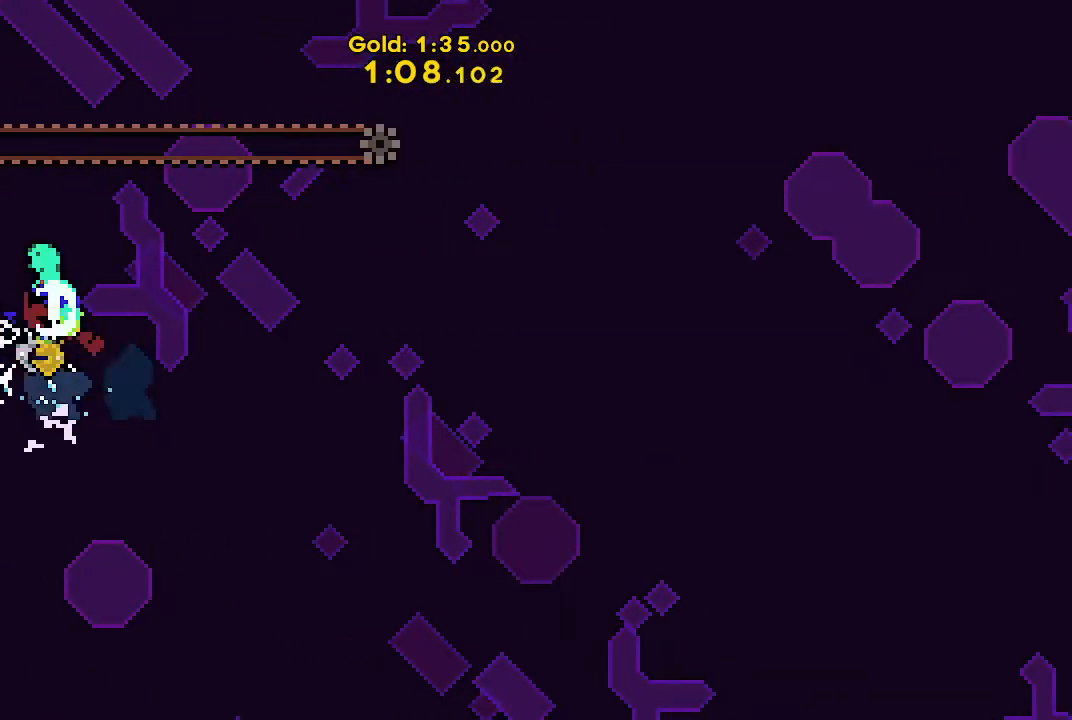
Gameplay with keyboard; each line is a JSON object with the keys held at the frame after it. "events" lists presses ("down") and releases ("up") of "dash", "demo", "down", "grab", "jump", "jump2", "left", "right", "talk" and "up" between this image and that frame as [ms after this image, input, new state], when the widget could be followed in between. No other keys are recorded. Mouse input is not recorded. Key names are as the overlay labels them; some are game actions (e.g. jump) rather than physical keys.
{"keys": ["dash", "left"], "events": [[33, "dash", "up"], [100, "up", "up"], [500, "dash", "down"], [500, "left", "down"]]}
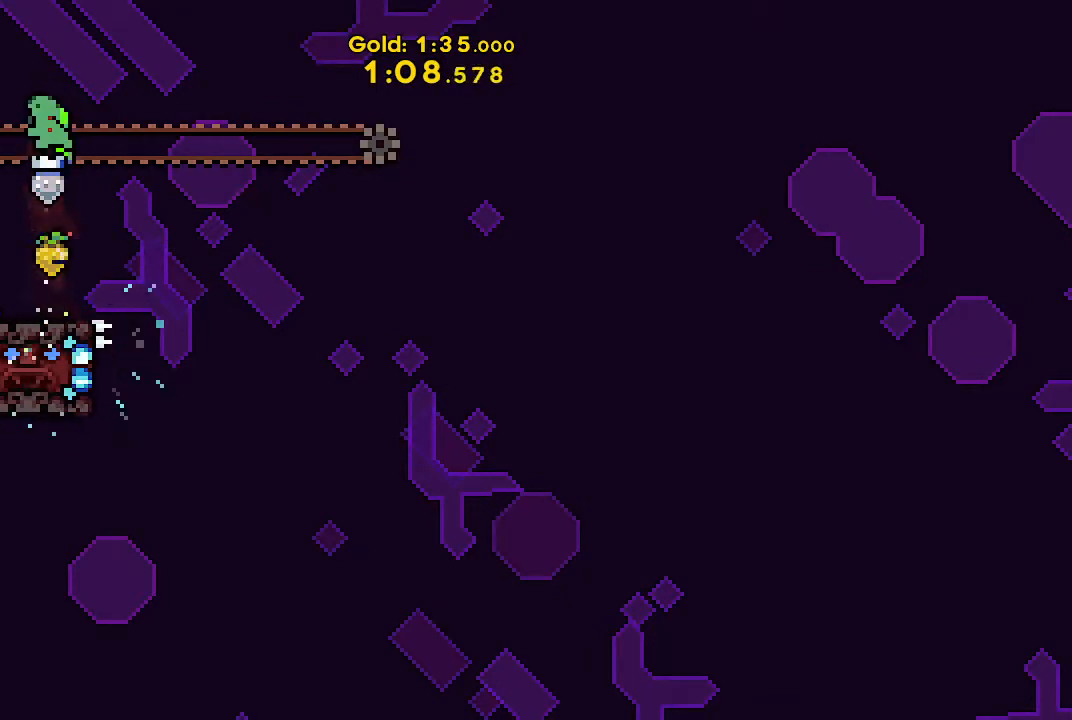
{"keys": ["grab", "right"], "events": [[33, "grab", "down"], [133, "dash", "up"], [333, "left", "up"], [333, "right", "down"]]}
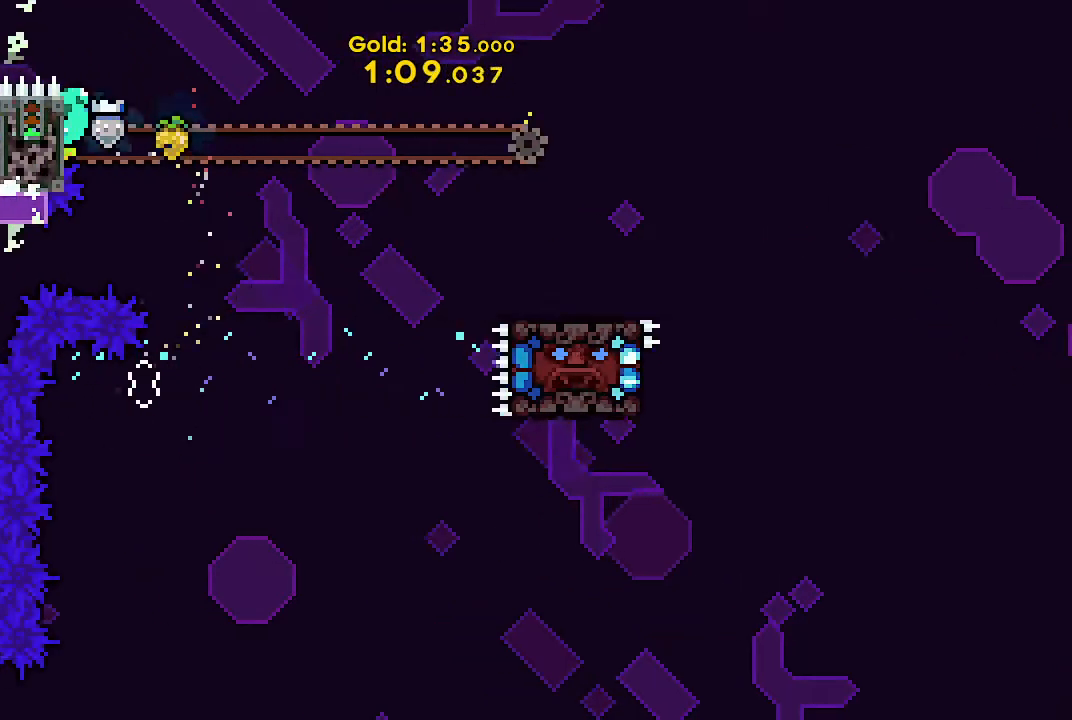
{"keys": ["down", "grab", "right"], "events": [[267, "down", "down"], [267, "jump", "down"], [300, "dash", "down"], [333, "jump", "up"], [433, "dash", "up"]]}
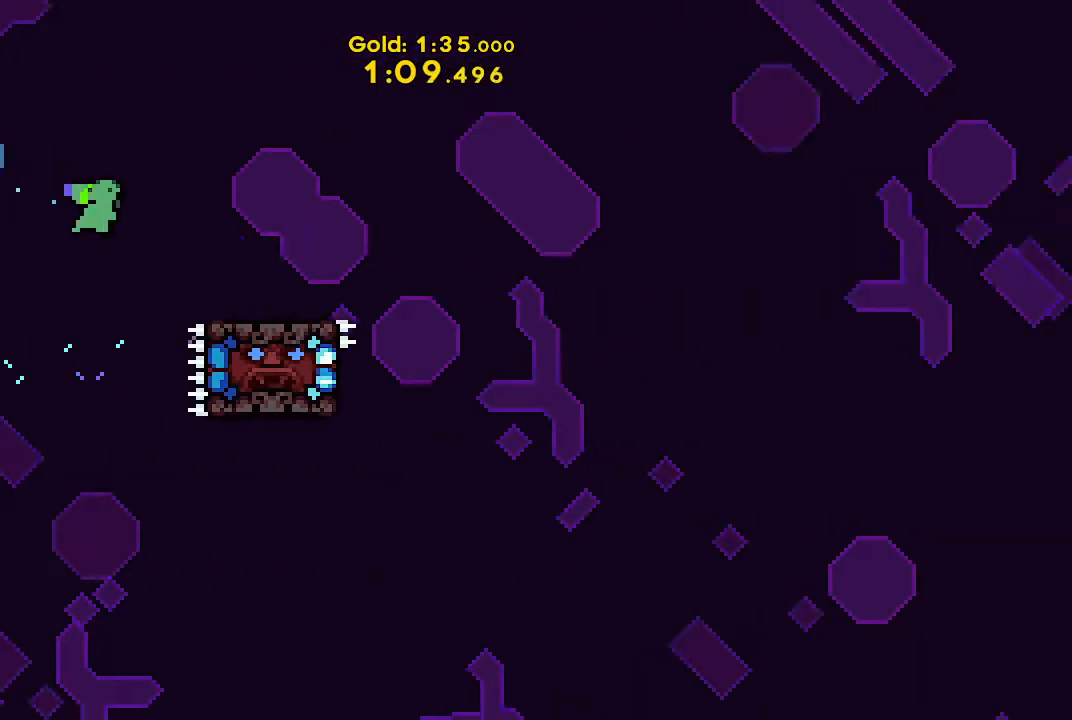
{"keys": ["down", "grab", "right"], "events": [[167, "jump", "down"], [300, "dash", "down"], [367, "jump", "up"], [400, "dash", "up"]]}
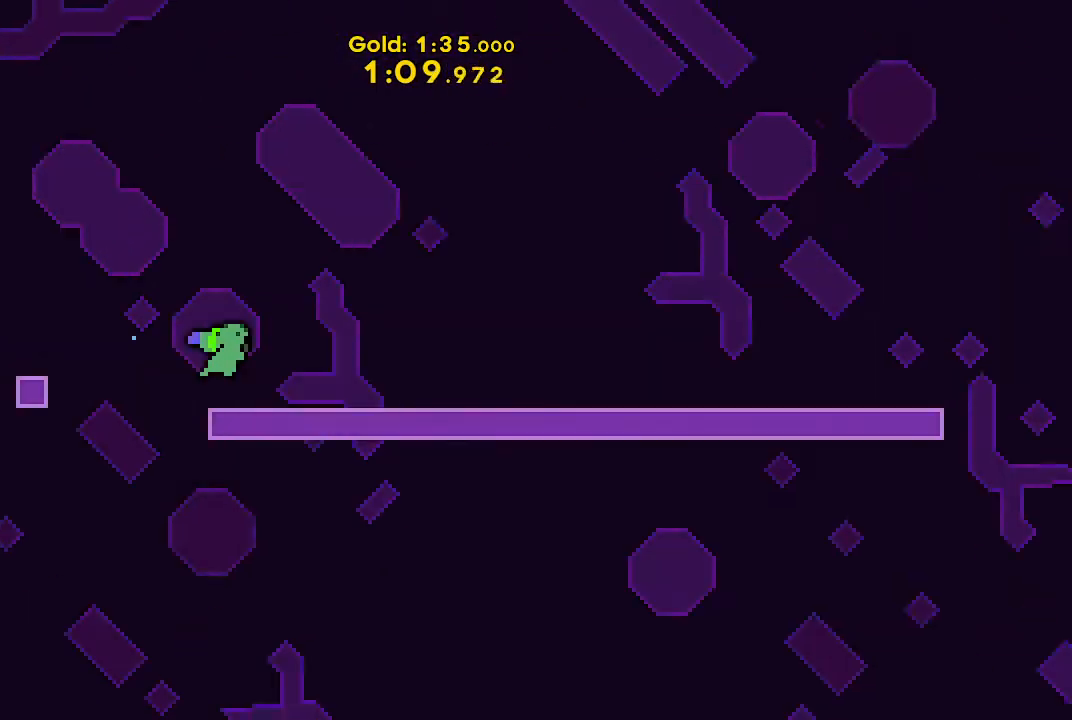
{"keys": ["grab", "right", "up"], "events": [[133, "jump", "down"], [233, "dash", "down"], [233, "jump", "up"], [333, "dash", "up"], [433, "down", "up"], [500, "up", "down"]]}
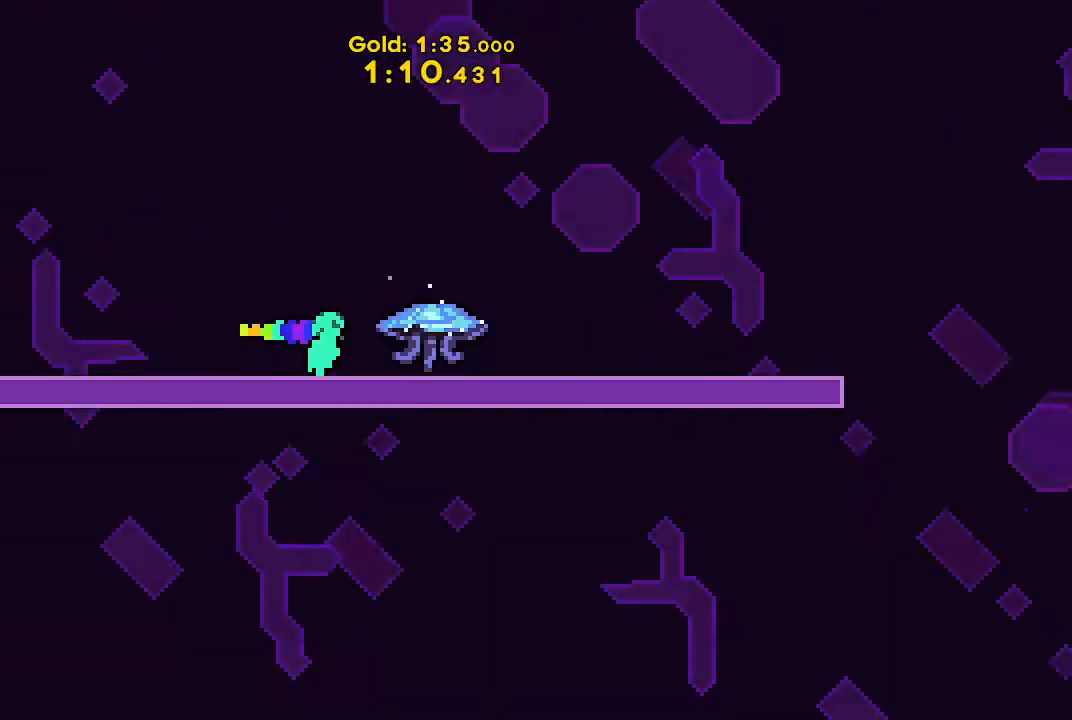
{"keys": ["grab", "right", "up"], "events": []}
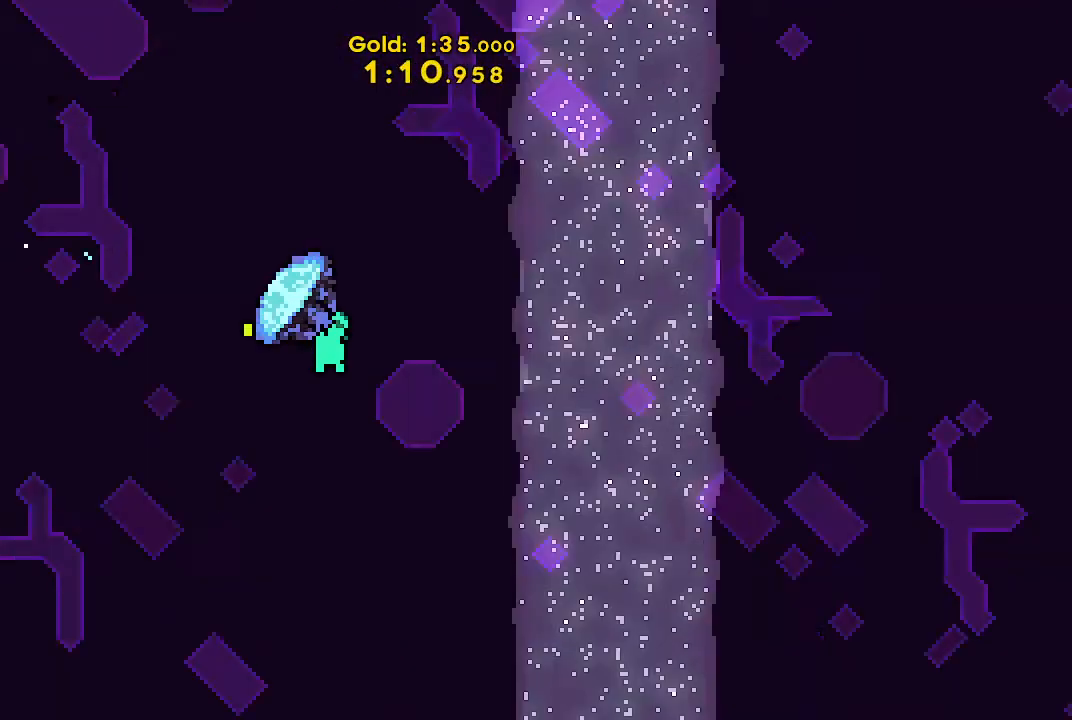
{"keys": ["grab", "jump", "right", "up"], "events": [[433, "jump", "down"]]}
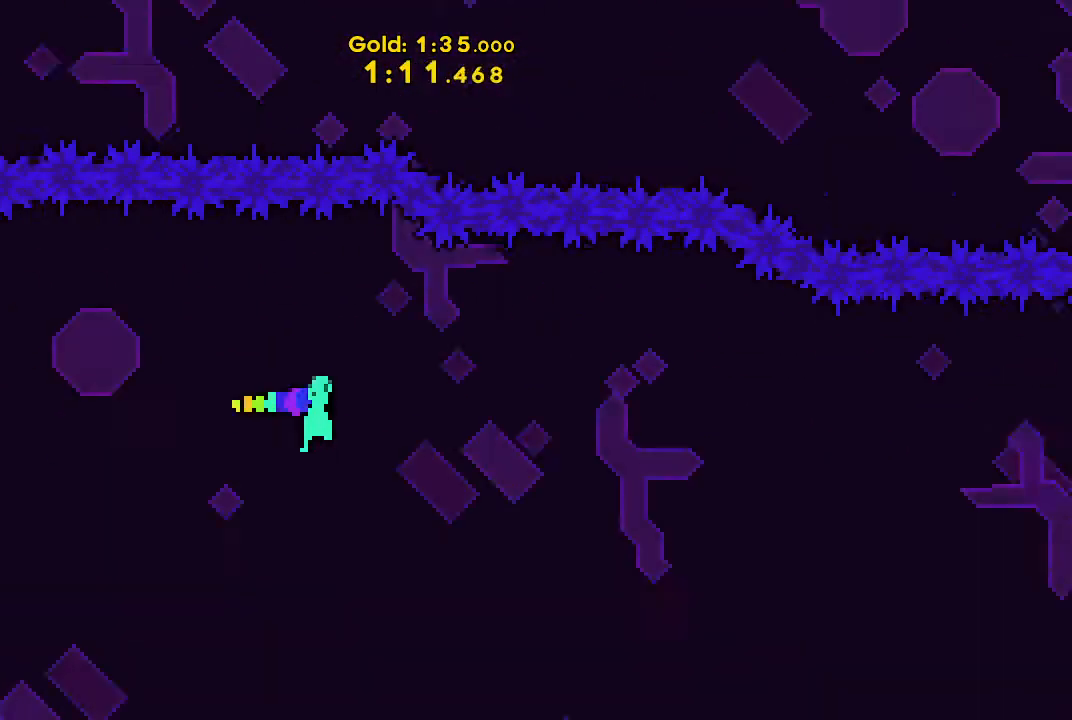
{"keys": ["grab", "jump", "right", "up"], "events": []}
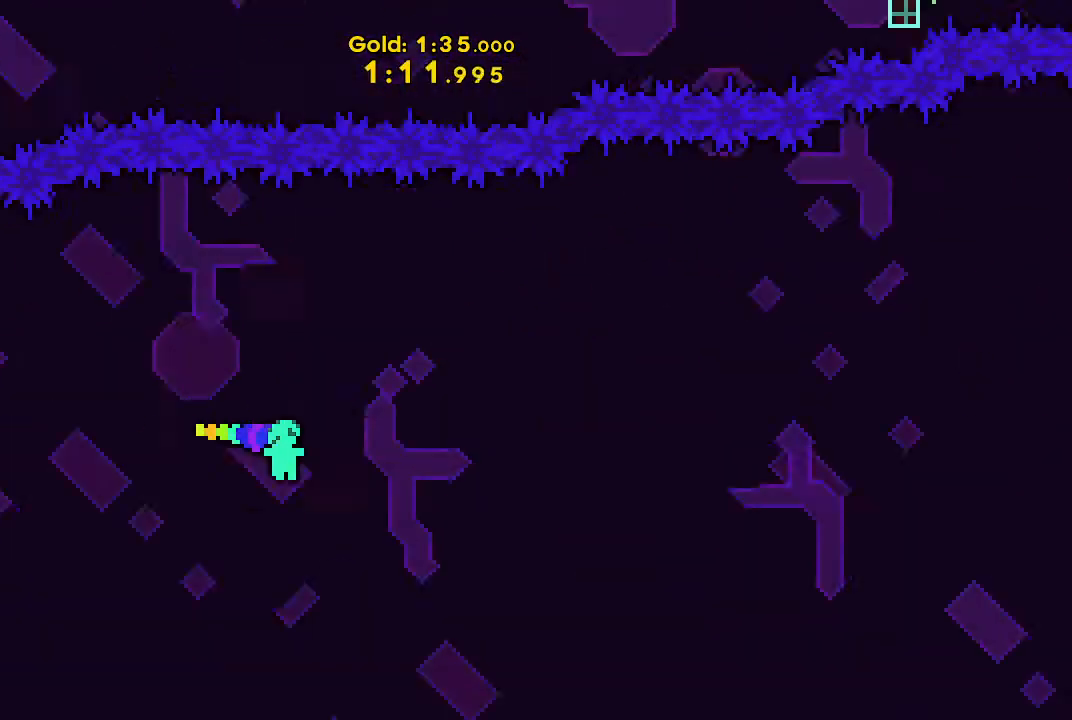
{"keys": ["grab", "right", "up"], "events": [[67, "jump", "up"], [233, "dash", "down"], [333, "dash", "up"]]}
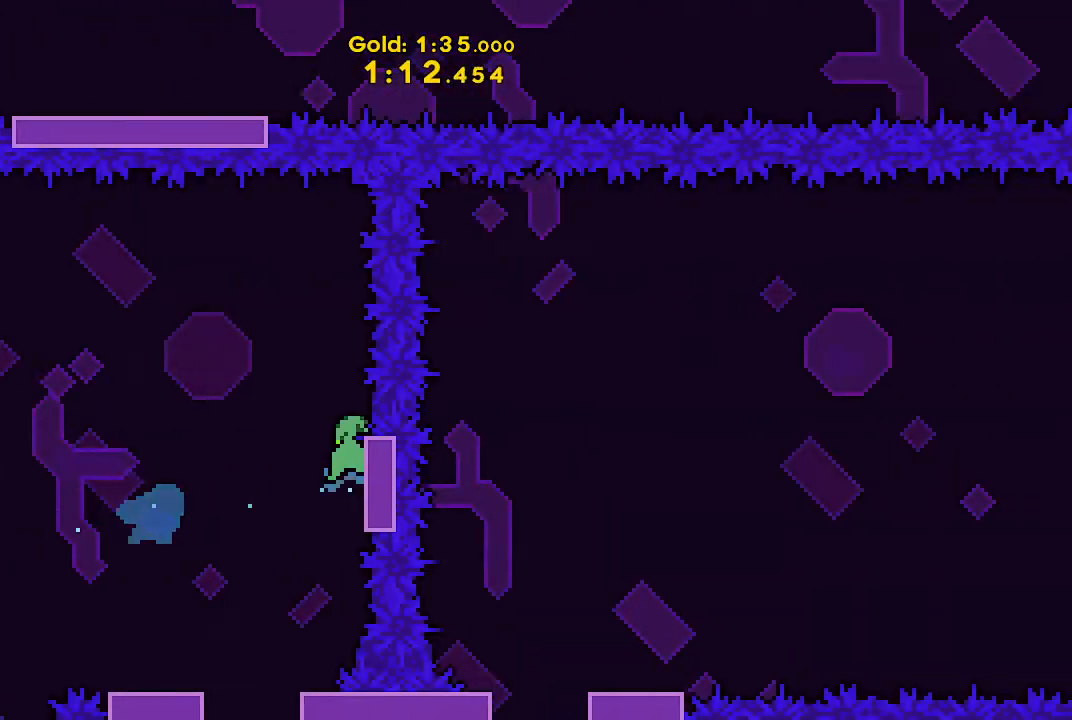
{"keys": ["jump"], "events": [[167, "right", "up"], [167, "up", "up"], [300, "grab", "up"], [367, "left", "down"], [400, "jump", "down"], [433, "left", "up"]]}
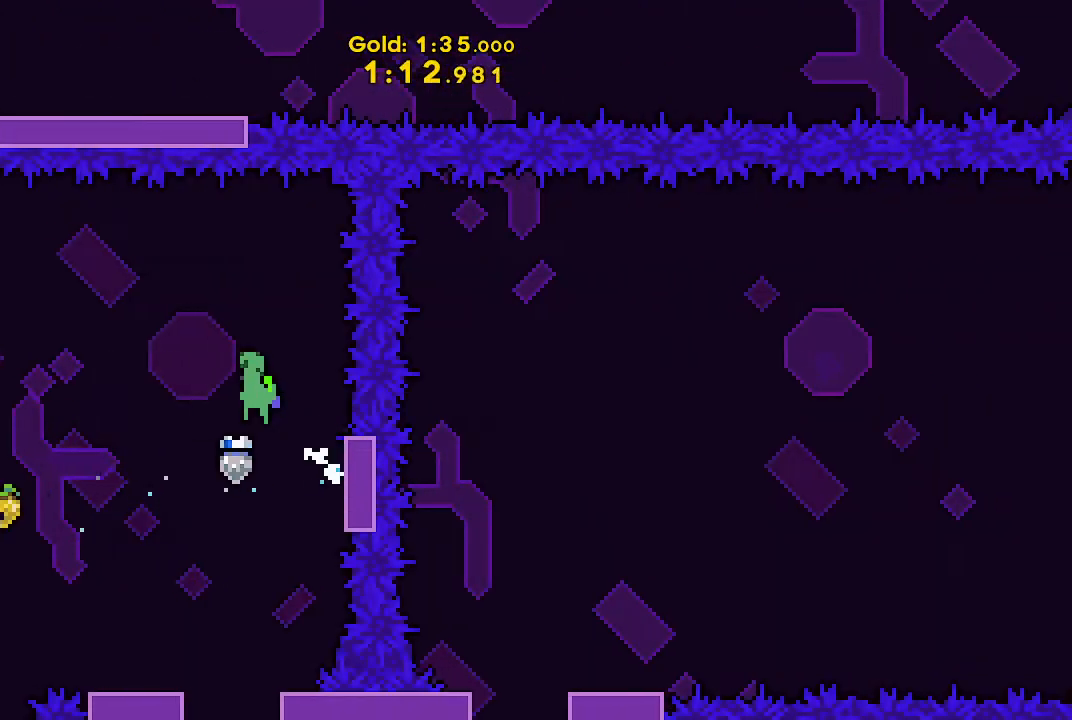
{"keys": ["right"], "events": [[233, "jump", "up"], [400, "right", "down"]]}
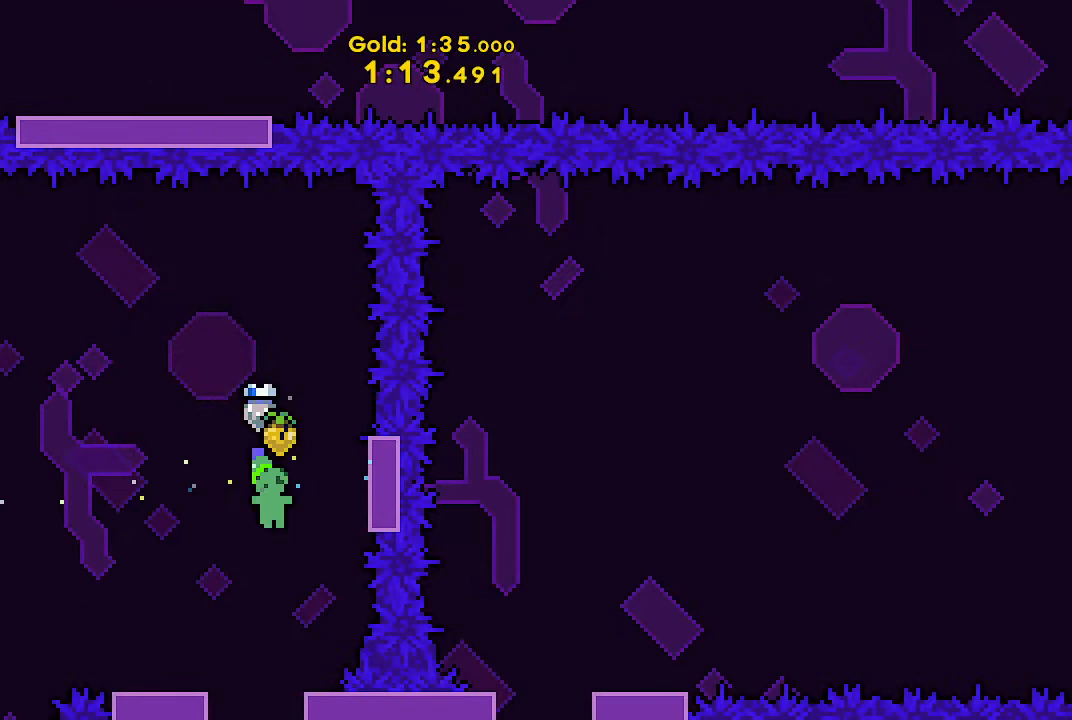
{"keys": ["jump"], "events": [[67, "right", "up"], [300, "jump", "down"]]}
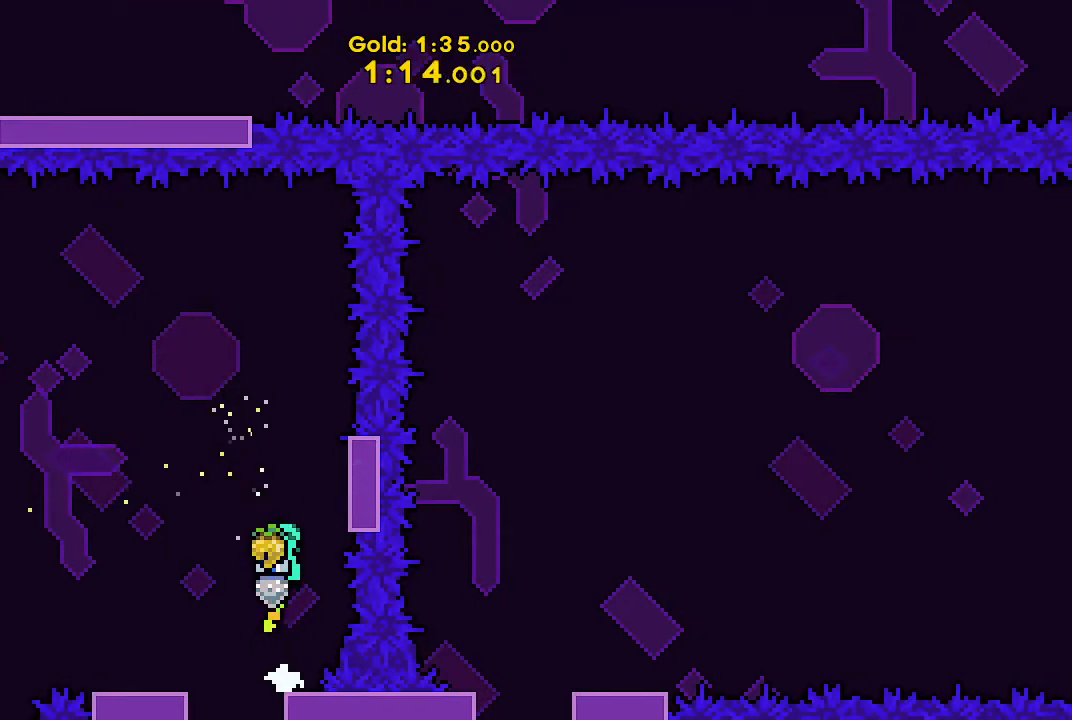
{"keys": ["grab"], "events": [[33, "left", "down"], [67, "jump", "up"], [100, "left", "up"], [367, "grab", "down"], [367, "right", "down"], [433, "right", "up"]]}
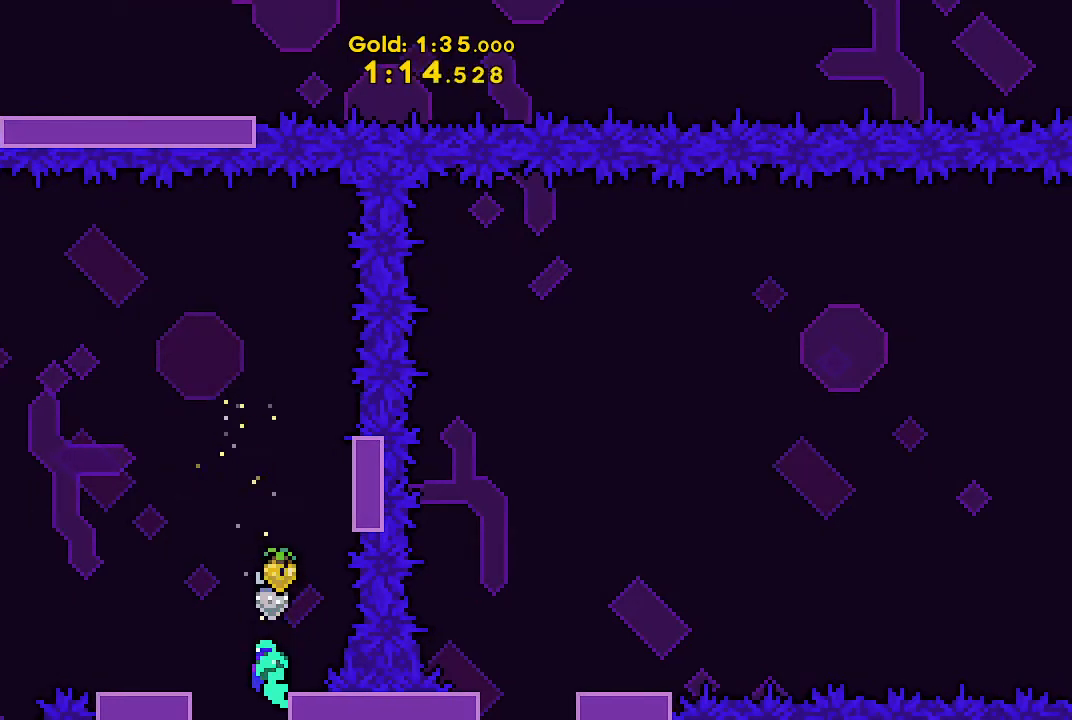
{"keys": ["grab"], "events": []}
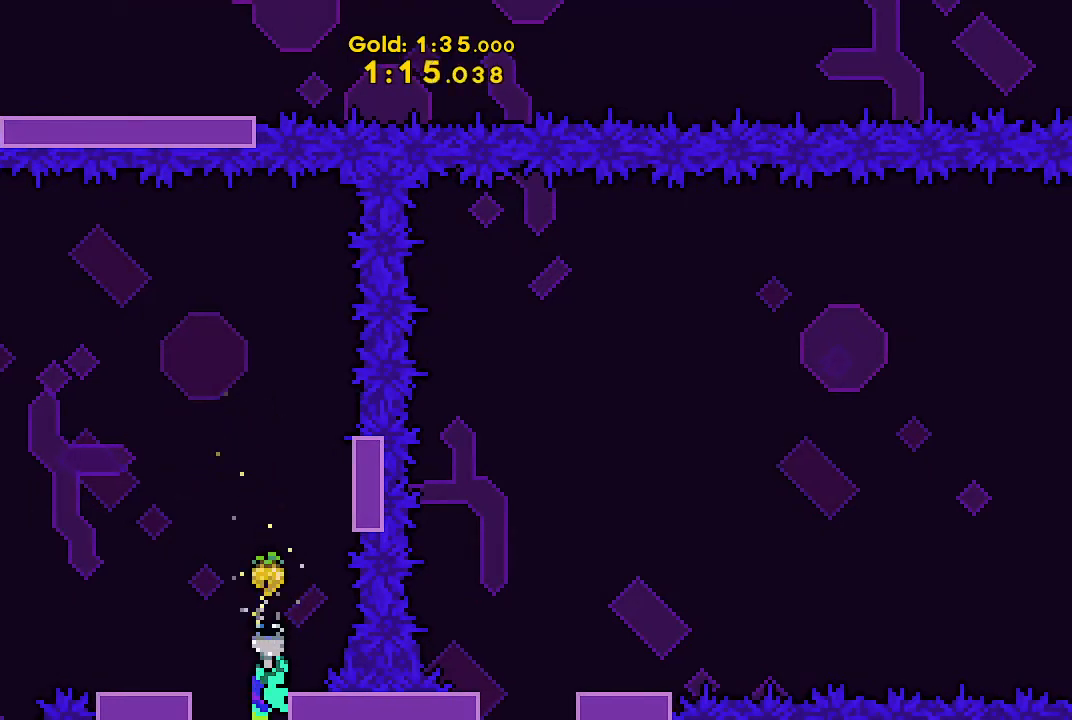
{"keys": ["grab"], "events": [[133, "jump", "down"], [200, "jump", "up"]]}
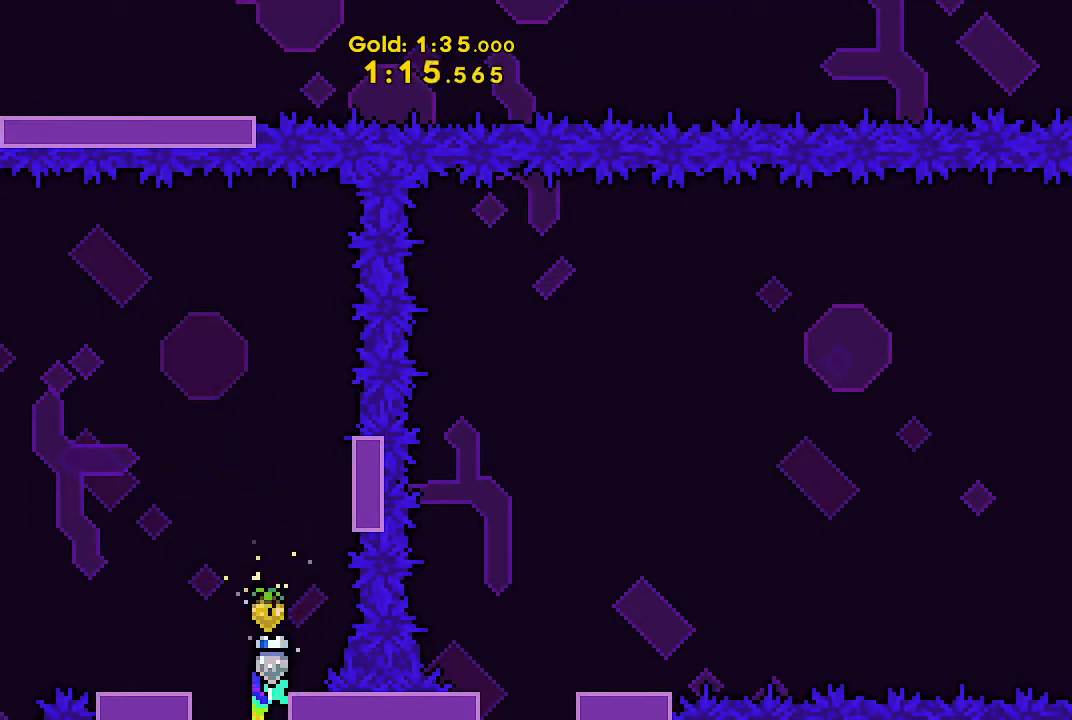
{"keys": ["grab", "jump"], "events": [[367, "jump", "down"]]}
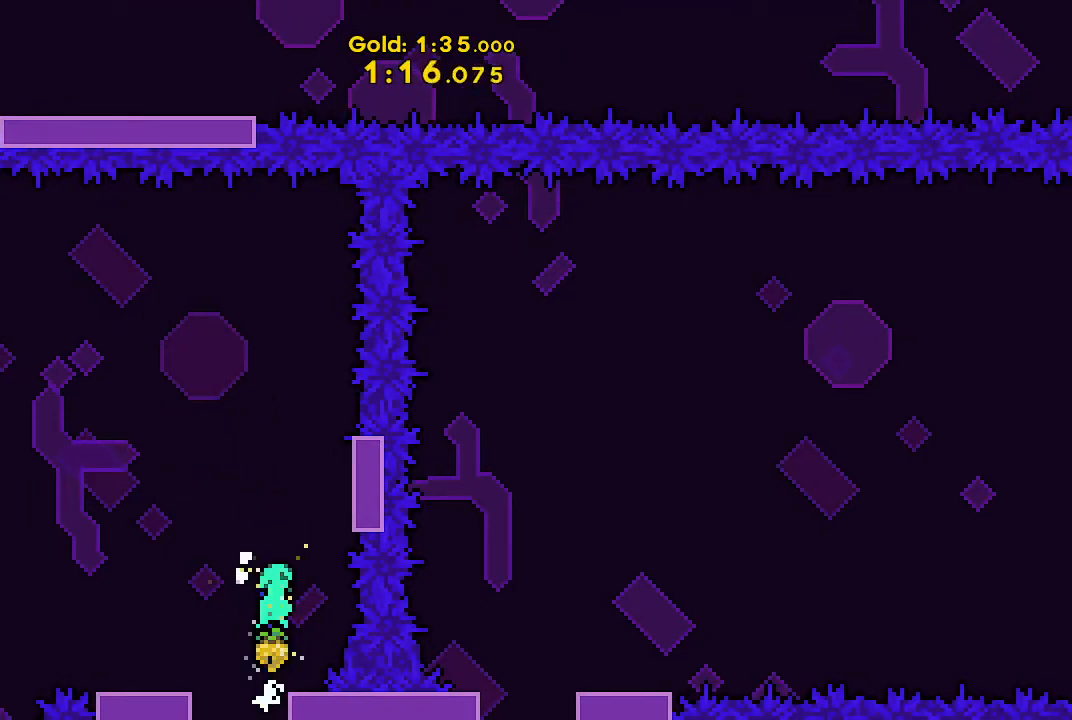
{"keys": [], "events": [[167, "demo", "down"], [367, "demo", "up"], [367, "jump", "up"], [400, "grab", "up"]]}
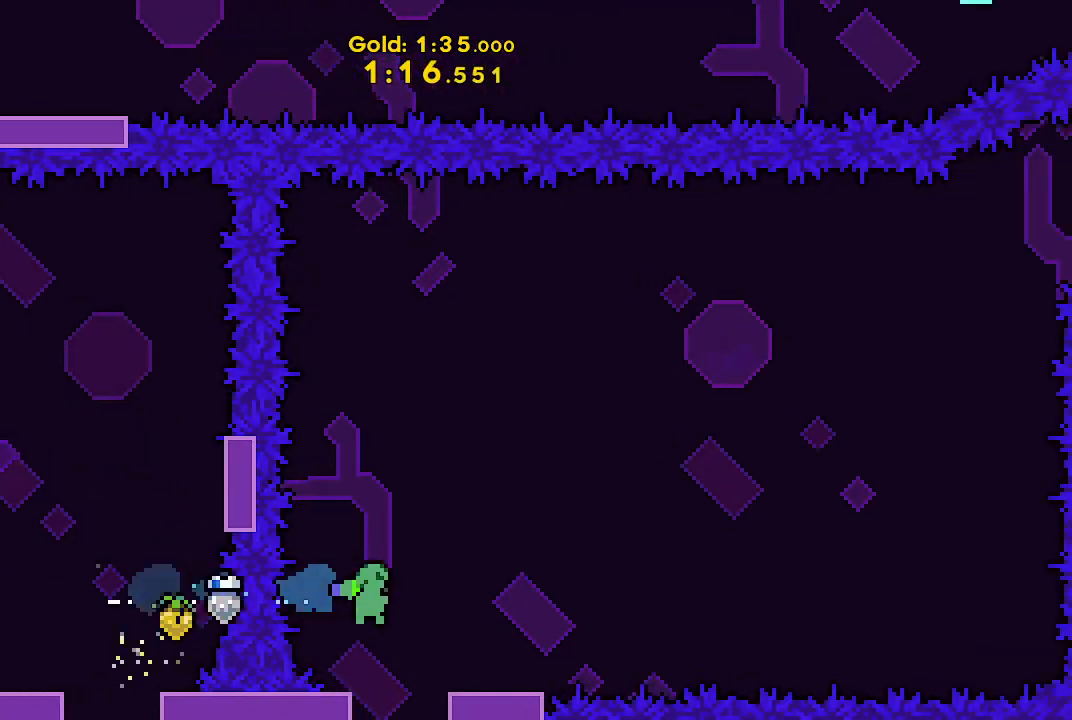
{"keys": ["down"], "events": [[267, "down", "down"]]}
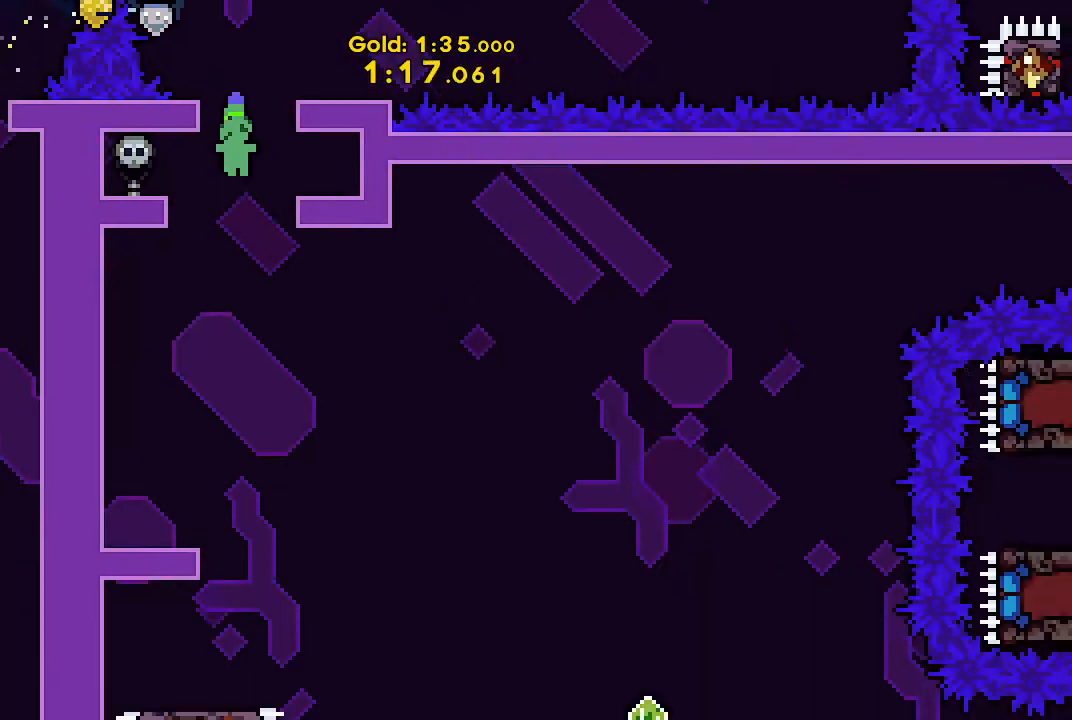
{"keys": [], "events": [[500, "down", "up"]]}
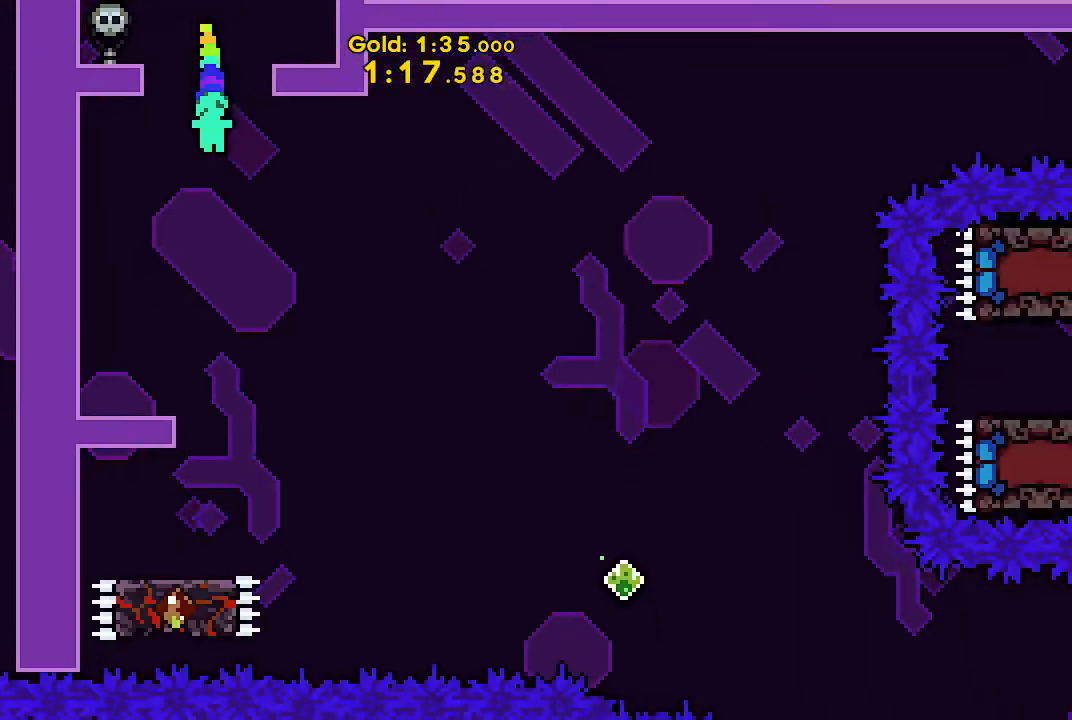
{"keys": ["jump"], "events": [[367, "left", "down"], [467, "left", "up"], [500, "jump", "down"]]}
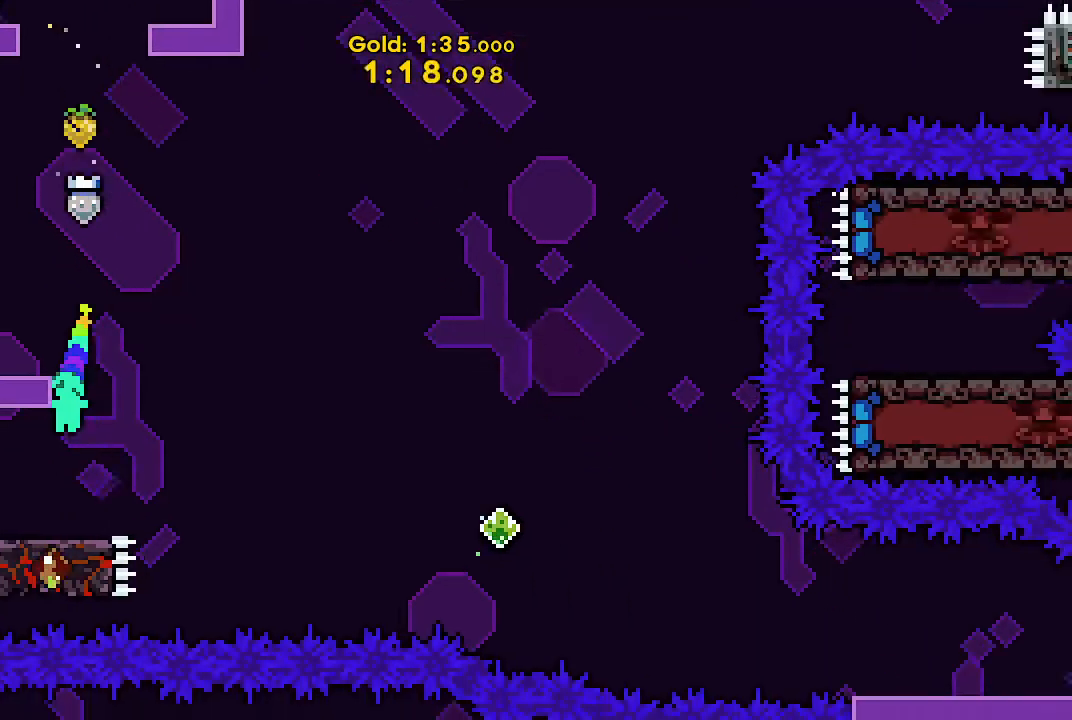
{"keys": ["jump"], "events": []}
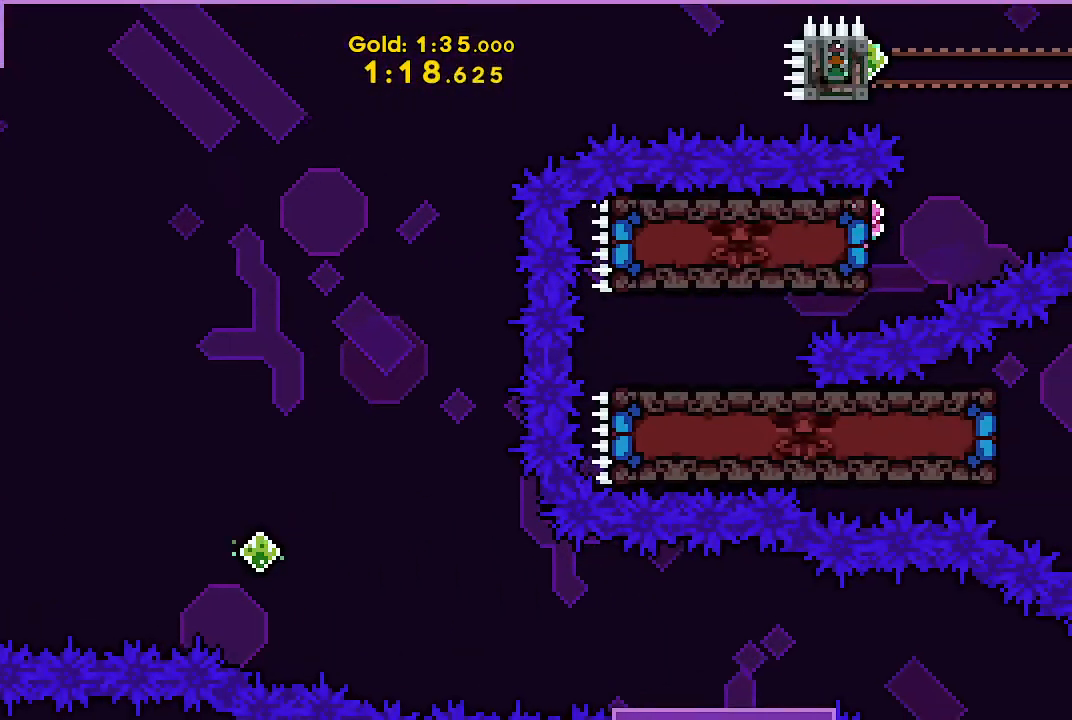
{"keys": ["grab"], "events": [[200, "jump", "up"], [400, "grab", "down"]]}
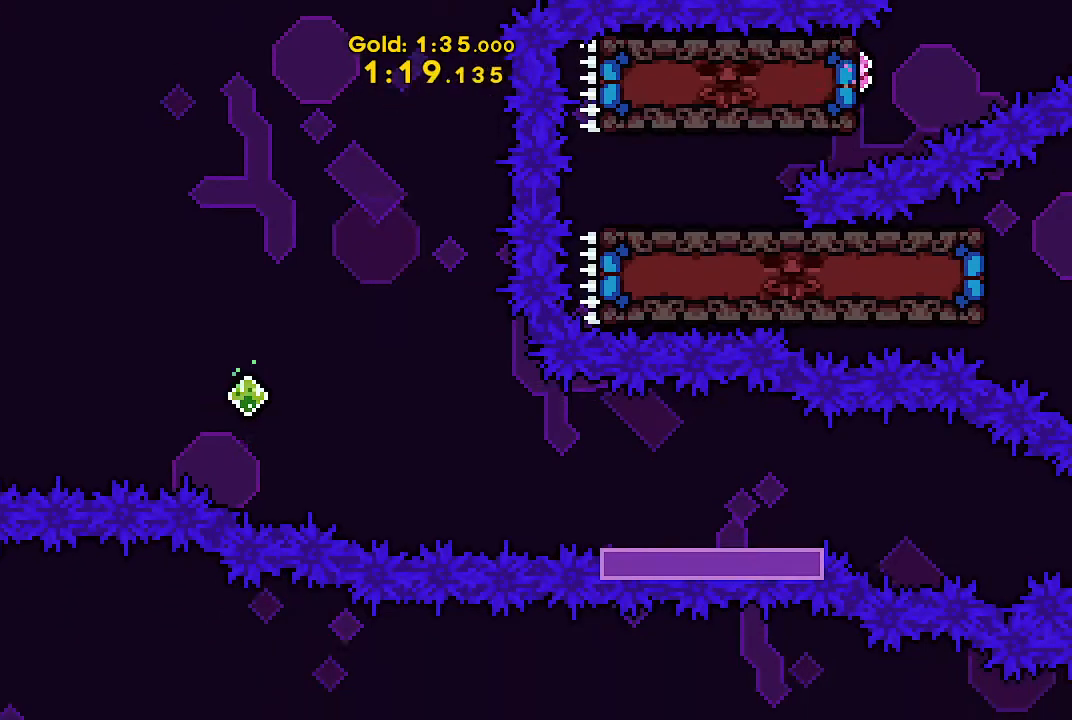
{"keys": ["down", "grab", "right"], "events": [[33, "down", "down"], [33, "left", "down"], [133, "dash", "down"], [233, "dash", "up"], [267, "left", "up"], [267, "right", "down"], [333, "jump", "down"], [367, "dash", "down"], [367, "jump", "up"], [500, "dash", "up"]]}
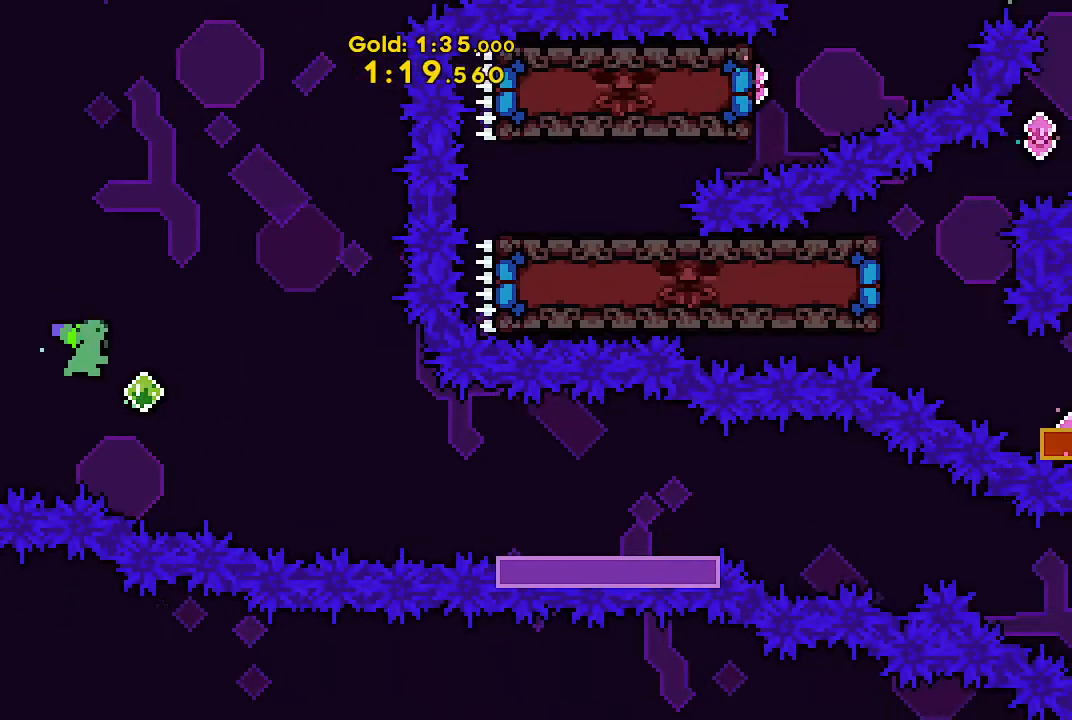
{"keys": ["dash", "down", "grab", "right"], "events": [[333, "jump", "down"], [400, "dash", "down"], [433, "jump", "up"]]}
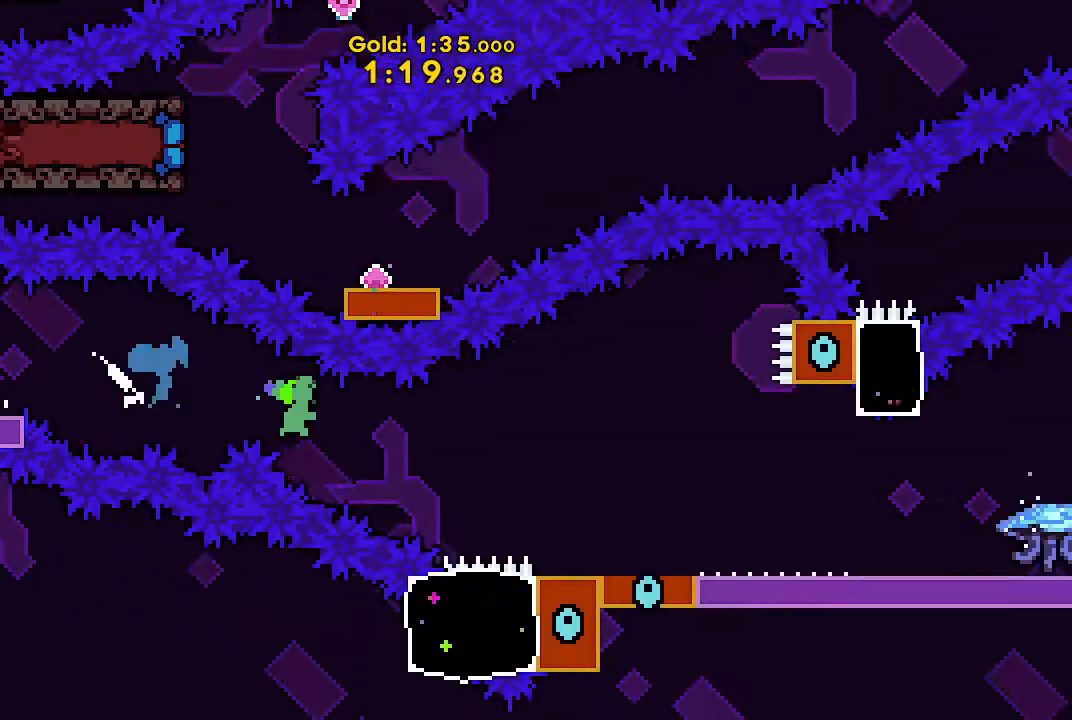
{"keys": ["grab", "right"], "events": [[33, "dash", "up"], [233, "dash", "down"], [367, "dash", "up"], [400, "down", "up"]]}
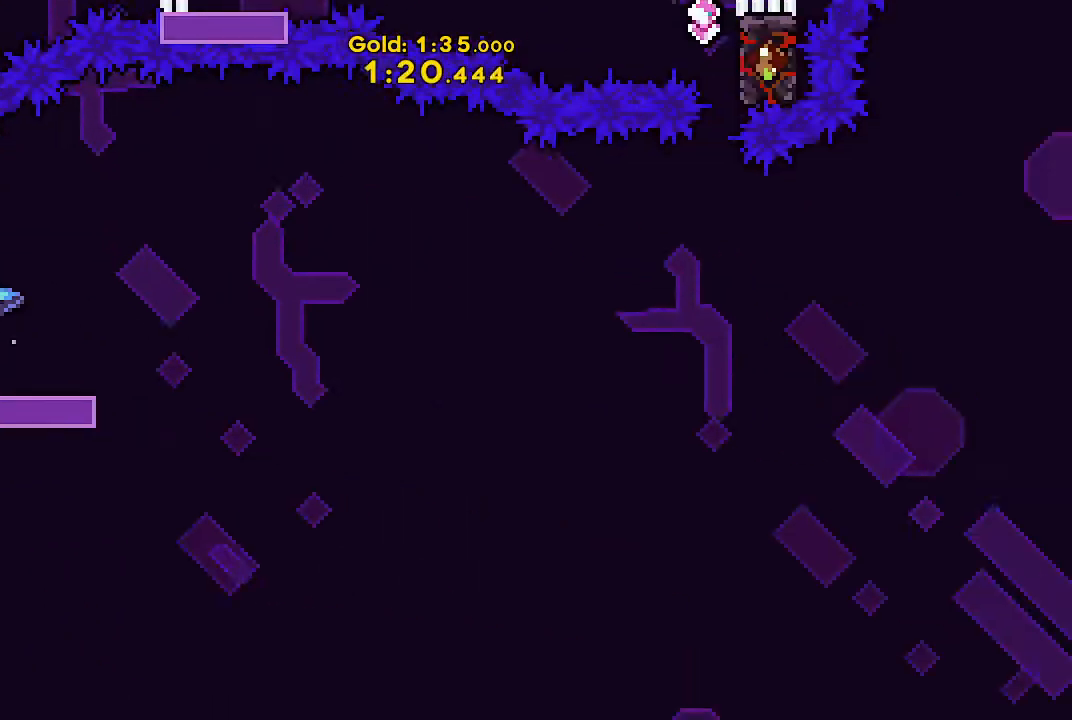
{"keys": ["dash", "down", "grab", "right"], "events": [[33, "jump", "down"], [500, "dash", "down"], [500, "down", "down"], [500, "jump", "up"]]}
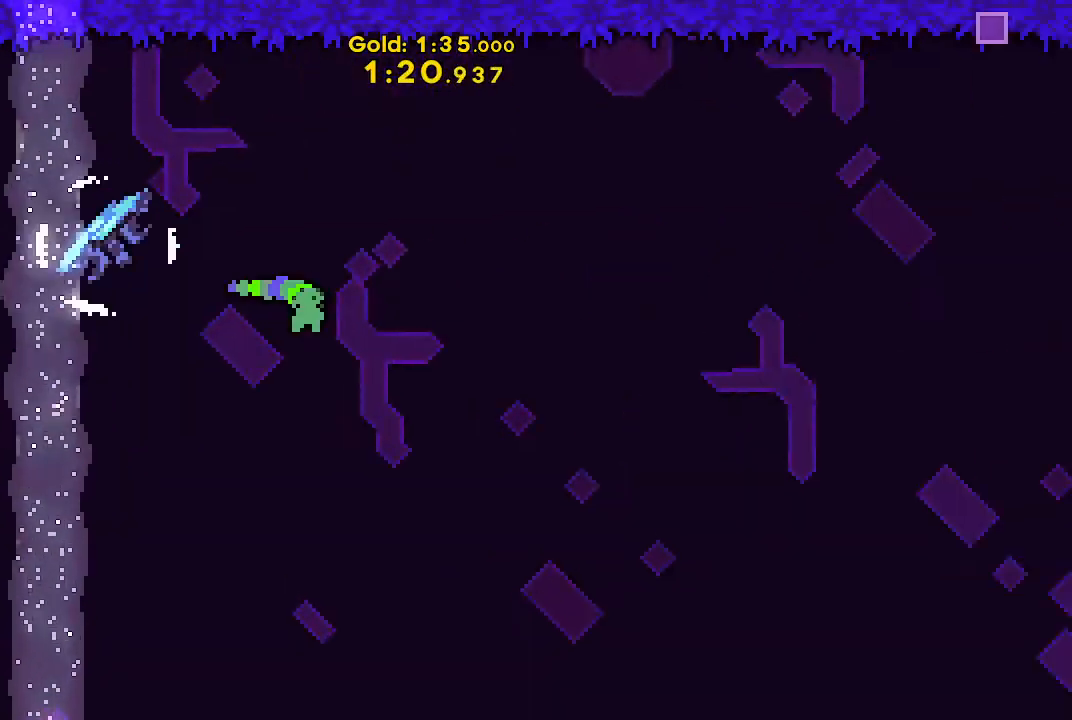
{"keys": ["grab", "jump", "right"], "events": [[100, "dash", "up"], [400, "down", "up"], [467, "jump", "down"]]}
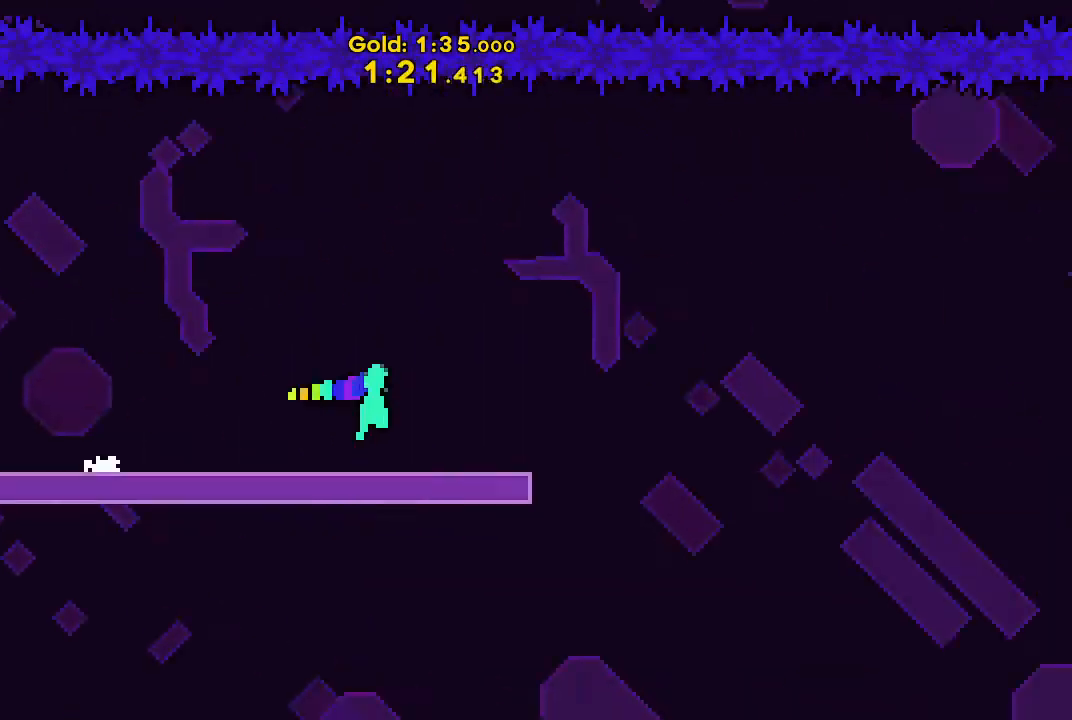
{"keys": ["grab", "jump", "right"], "events": [[300, "dash", "down"], [300, "jump", "up"], [400, "dash", "up"], [500, "jump", "down"]]}
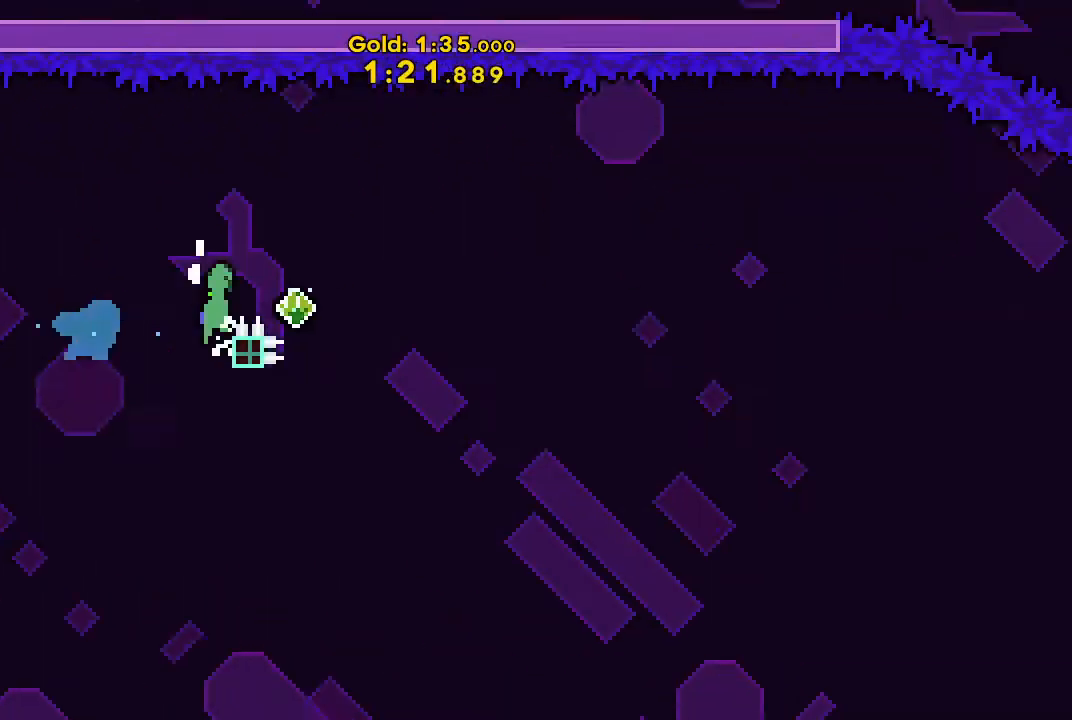
{"keys": ["dash", "down", "grab", "right"], "events": [[133, "down", "down"], [167, "dash", "down"], [233, "jump", "up"], [267, "dash", "up"], [500, "dash", "down"]]}